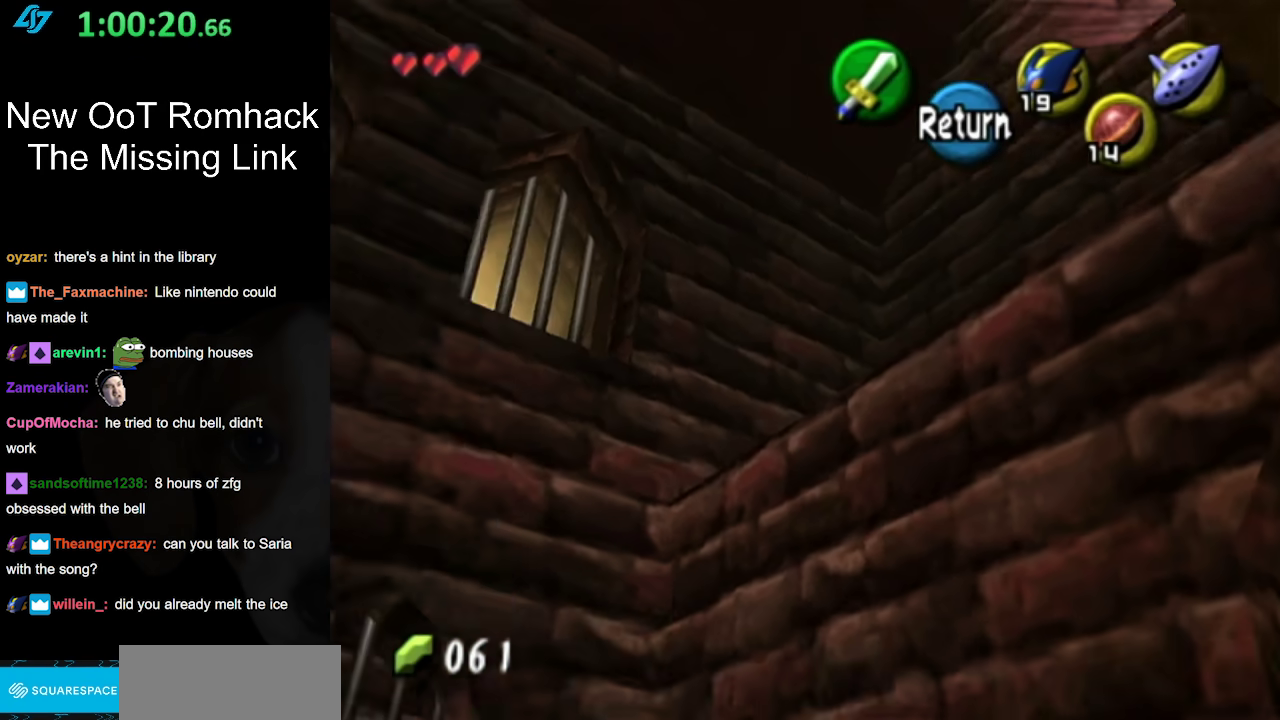
Gameplay with a controller (Nintendo layout); each line is a JSON object with the inputs held at the frame after it. "events" lists button and stick changes between this image and that frame as [ms after this image, input, new state], when the widget could be followed in between. Not read: L3 R3 right_stick.
{"buttons": [], "left_stick": "down-left", "events": []}
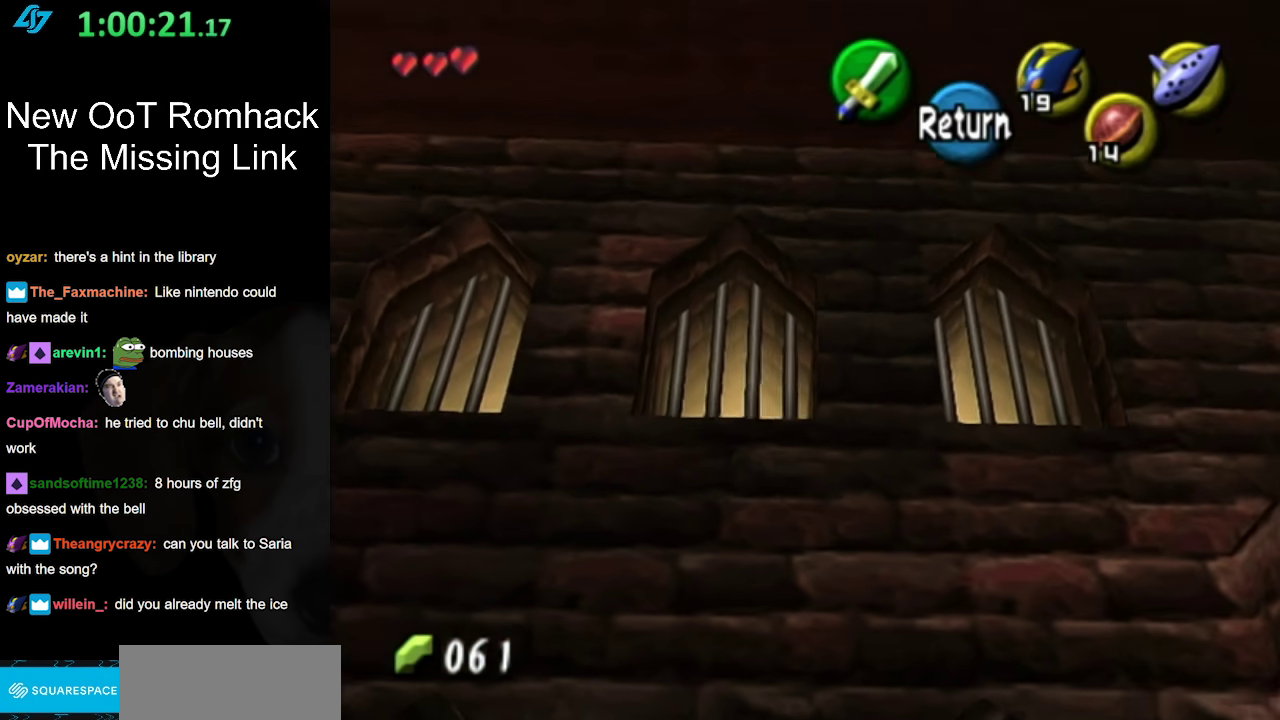
{"buttons": [], "left_stick": "left", "events": [[267, "left_stick", "left"], [383, "left_stick", "down-left"], [500, "left_stick", "left"]]}
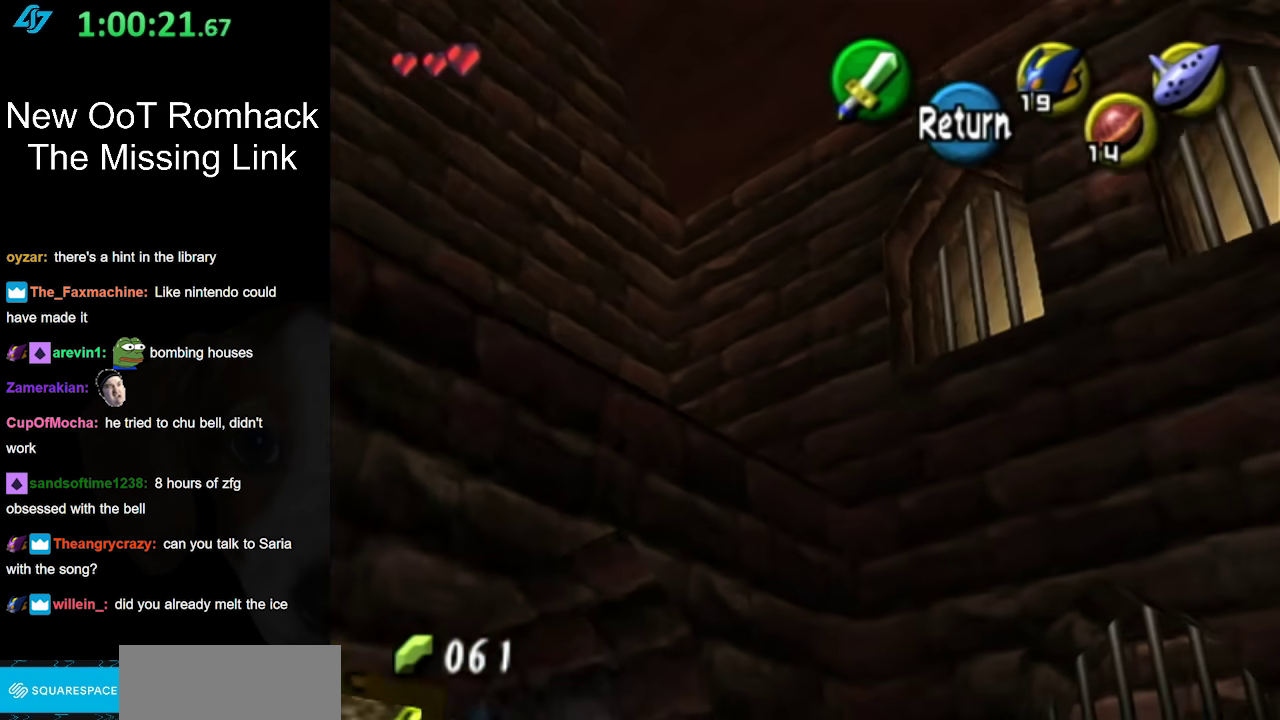
{"buttons": [], "left_stick": "down-left", "events": [[400, "left_stick", "down-left"]]}
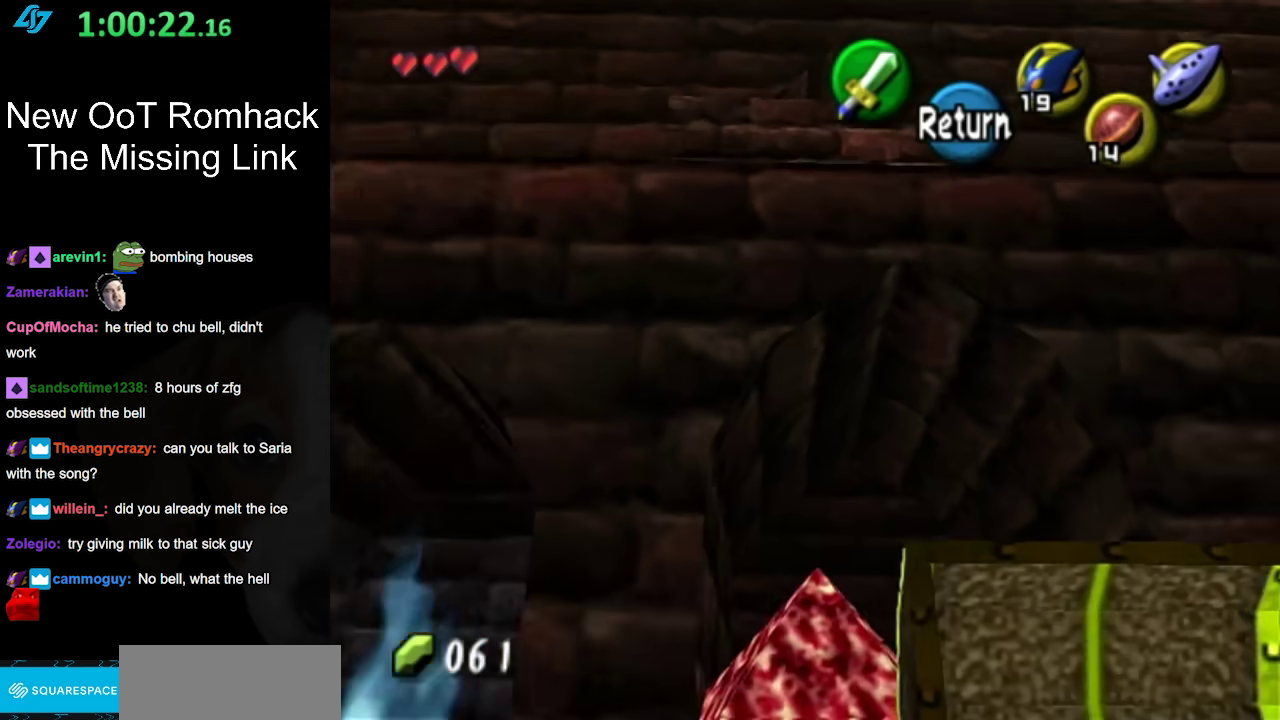
{"buttons": [], "left_stick": "down", "events": [[83, "left_stick", "down"]]}
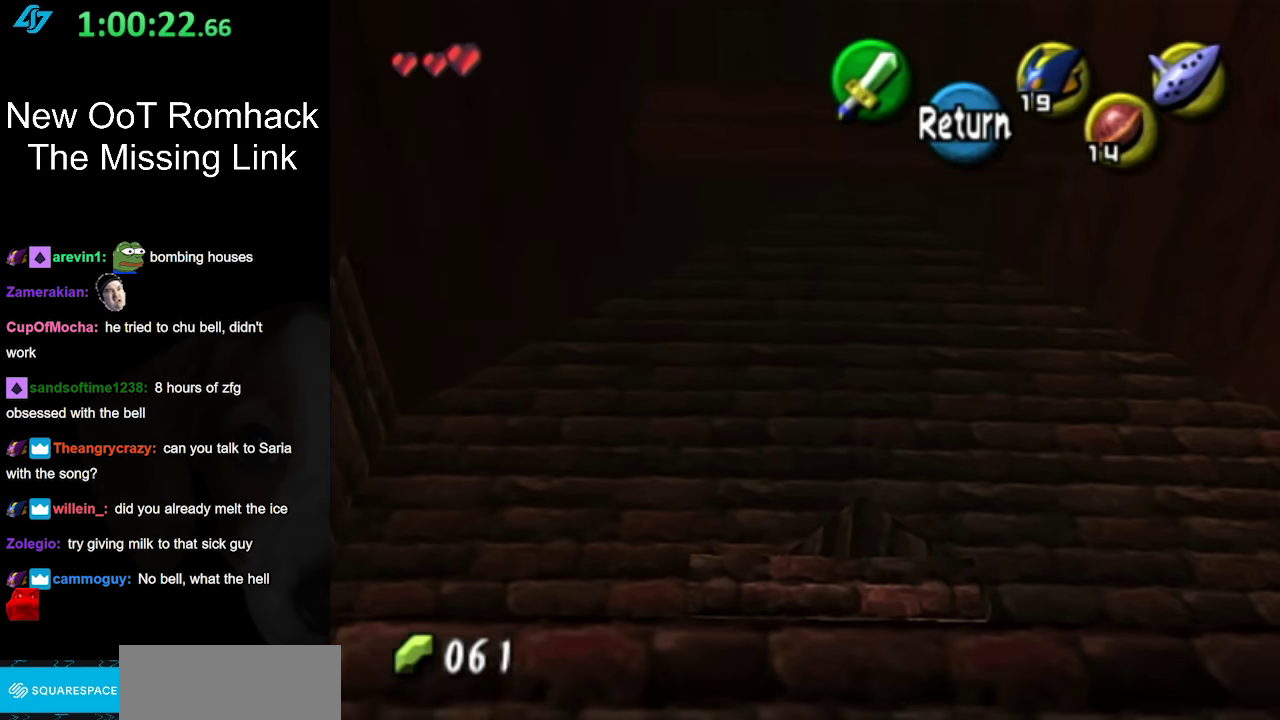
{"buttons": [], "left_stick": "up", "events": [[167, "left_stick", "center"], [200, "A", "down"], [333, "A", "up"], [417, "left_stick", "up"]]}
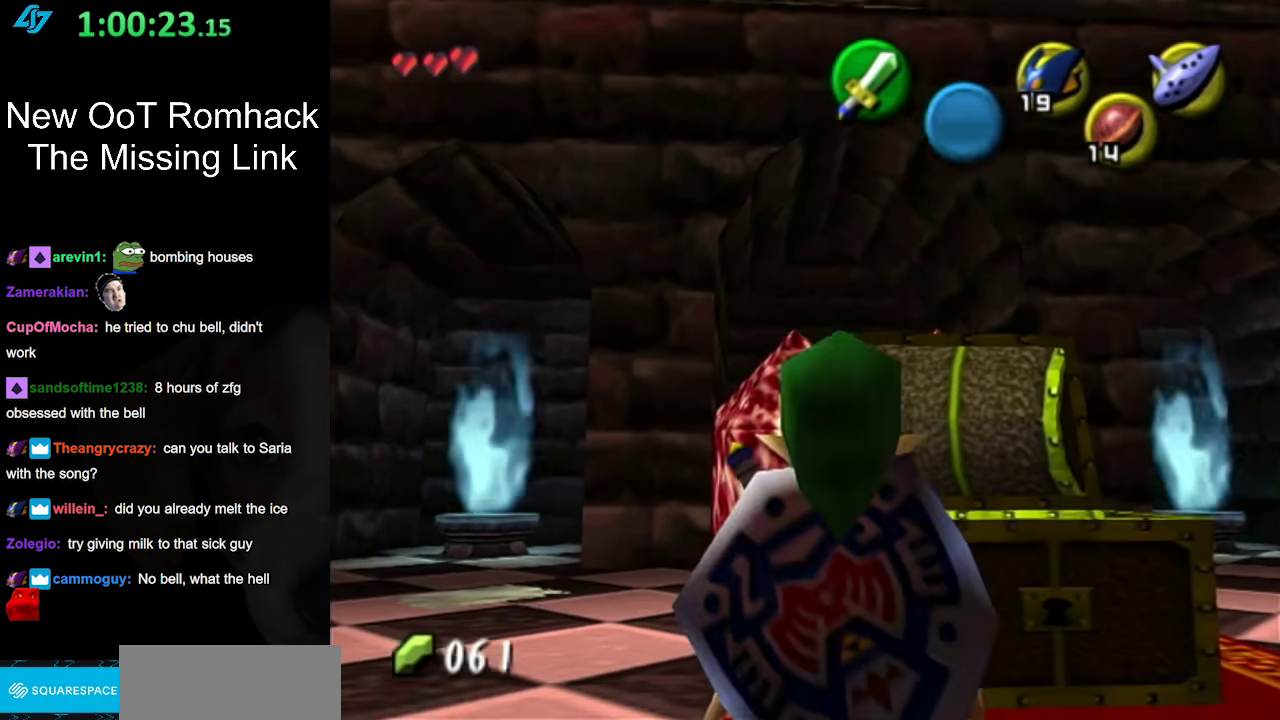
{"buttons": [], "left_stick": "up-left", "events": [[450, "left_stick", "up-left"]]}
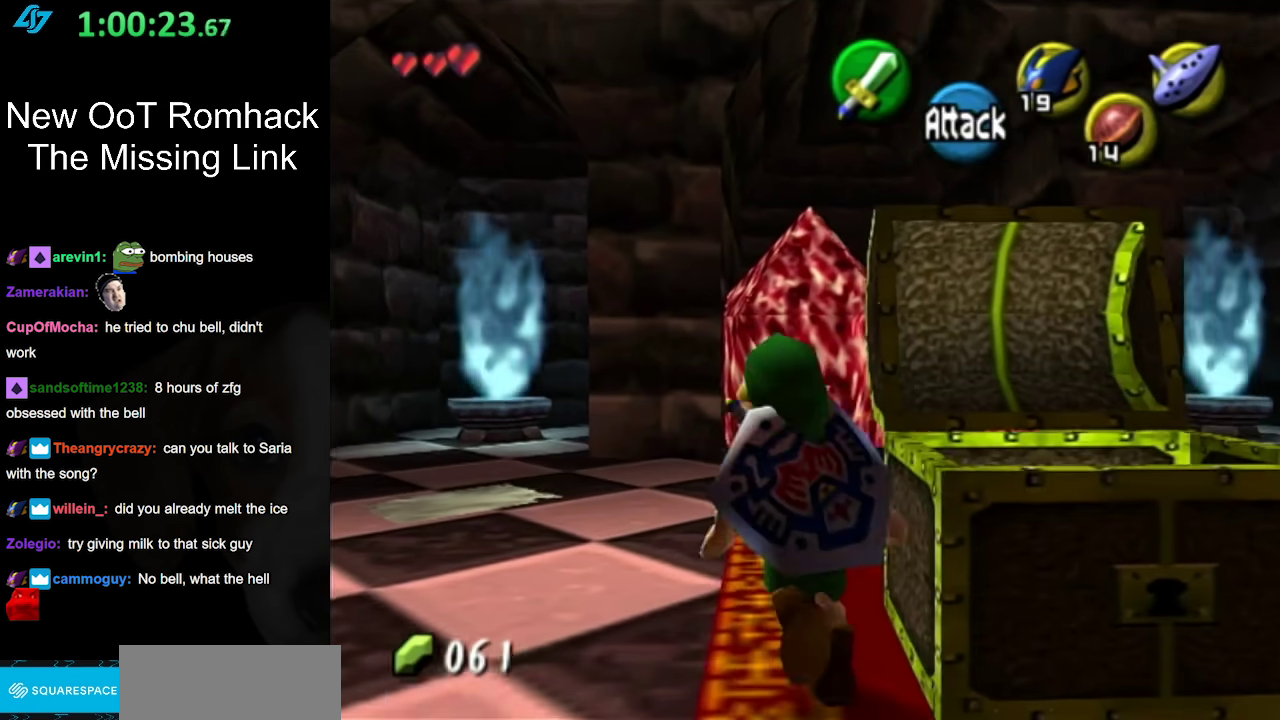
{"buttons": [], "left_stick": "up", "events": [[200, "left_stick", "up"]]}
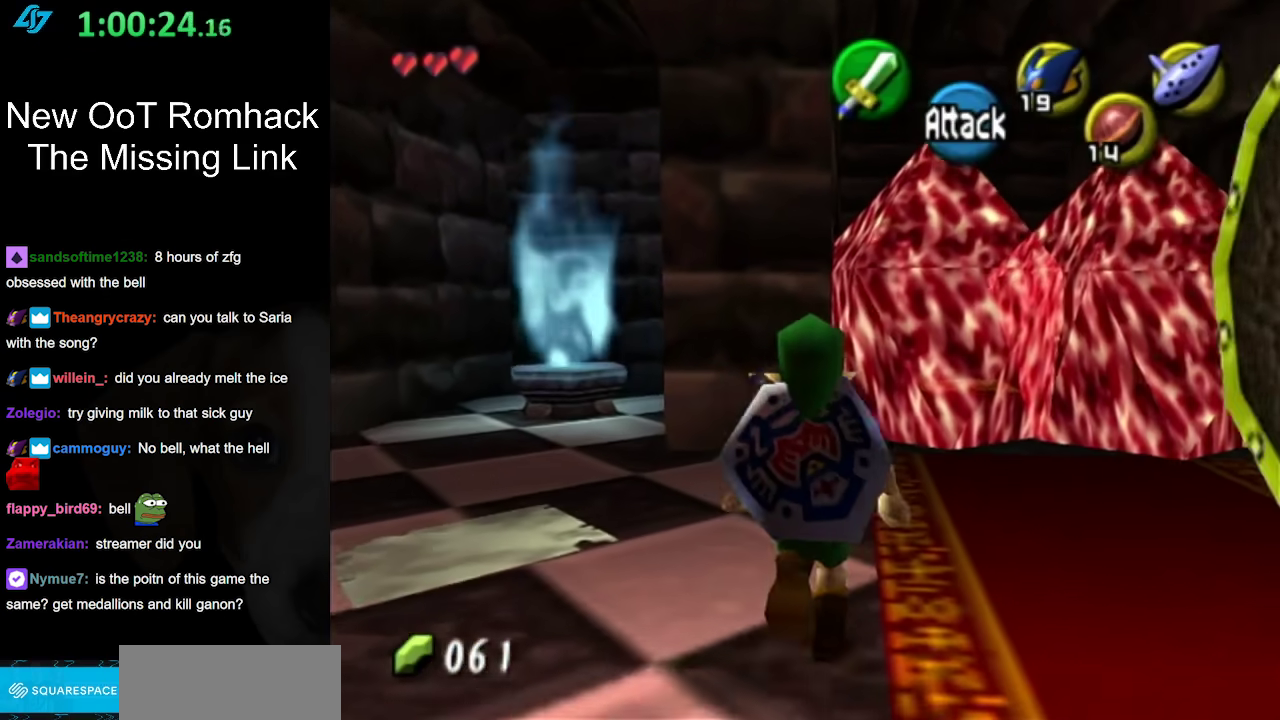
{"buttons": [], "left_stick": "down", "events": [[283, "left_stick", "center"], [483, "left_stick", "down"]]}
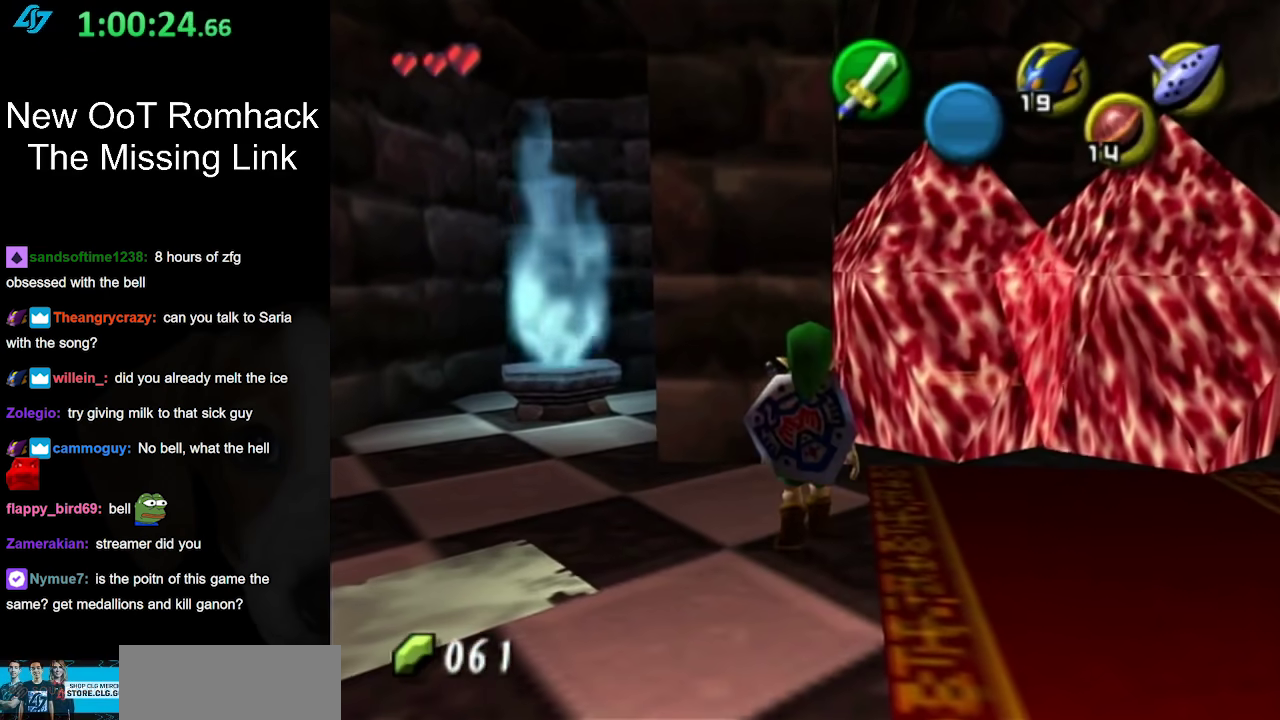
{"buttons": [], "left_stick": "up", "events": [[117, "L1", "down"], [150, "left_stick", "center"], [300, "L1", "up"], [450, "left_stick", "up"]]}
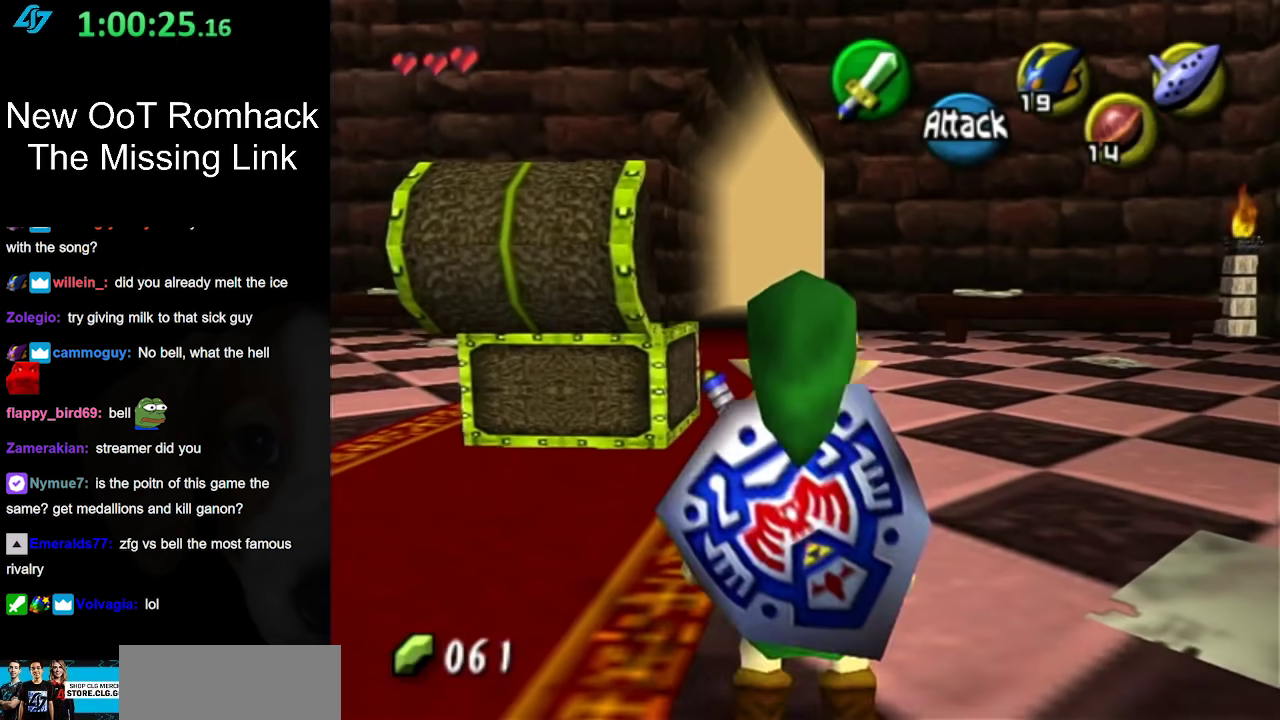
{"buttons": ["A"], "left_stick": "up", "events": [[400, "A", "down"]]}
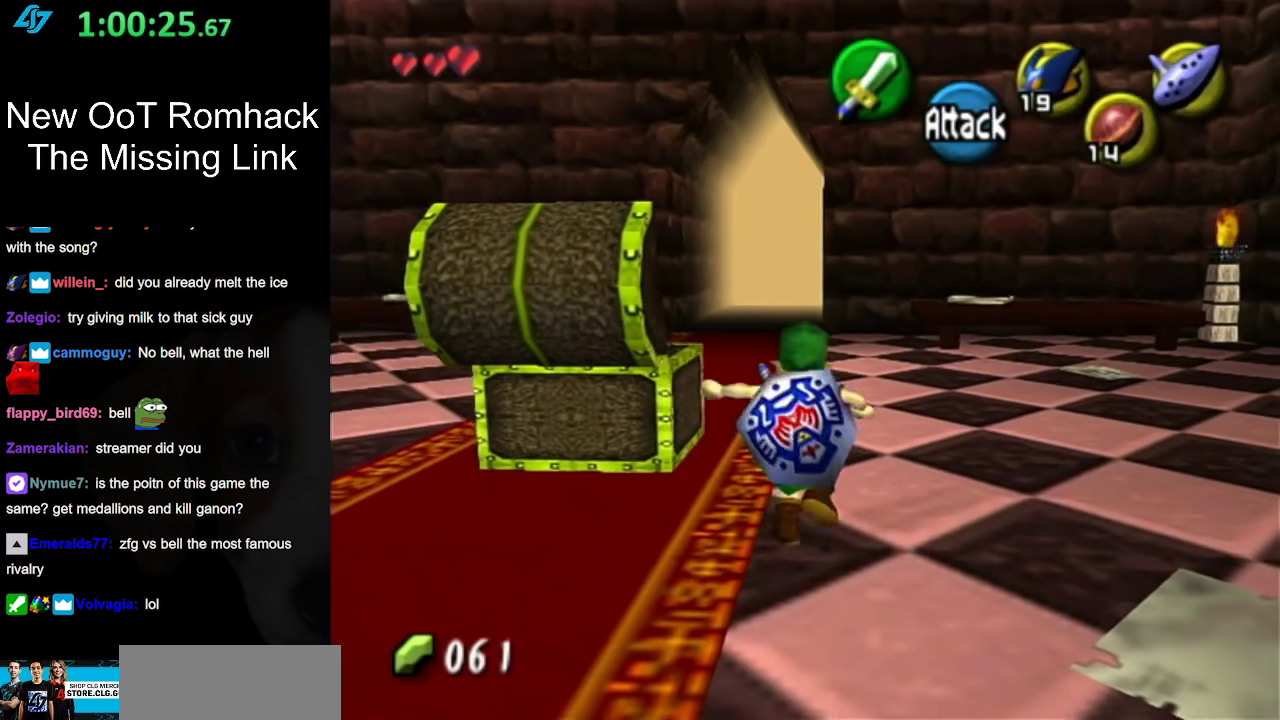
{"buttons": [], "left_stick": "up", "events": [[83, "A", "up"]]}
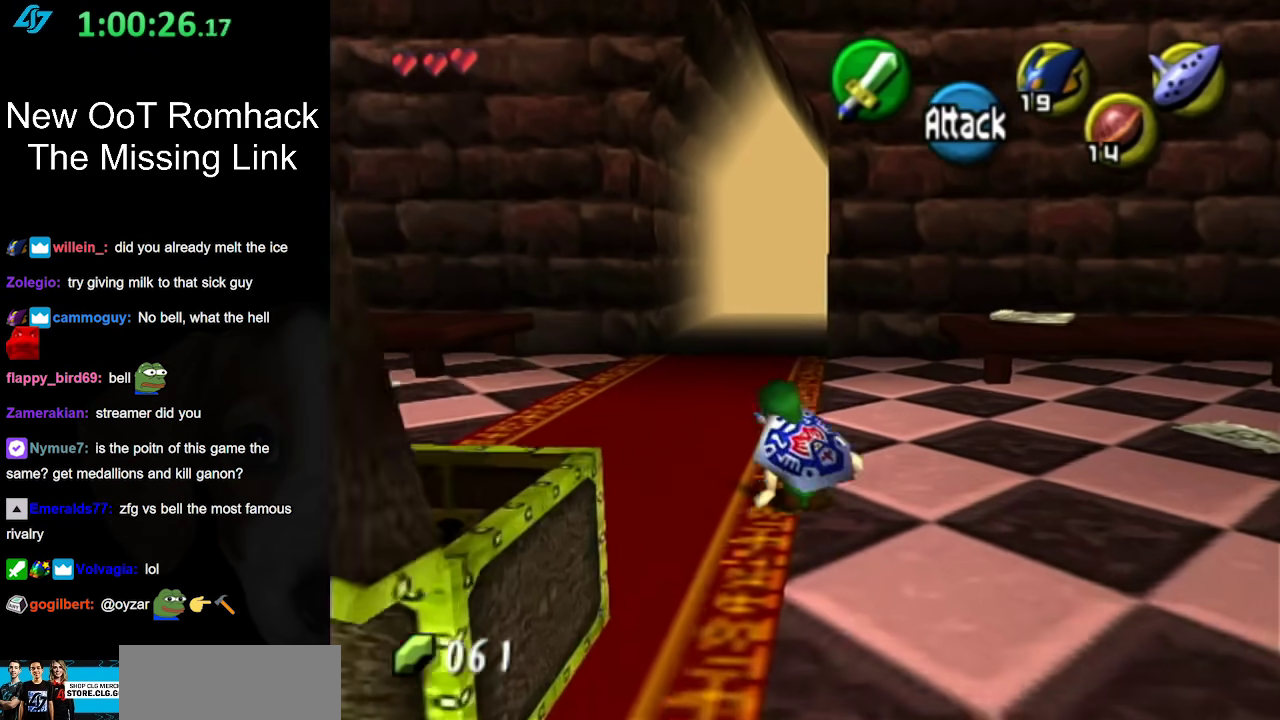
{"buttons": [], "left_stick": "center", "events": [[150, "left_stick", "center"]]}
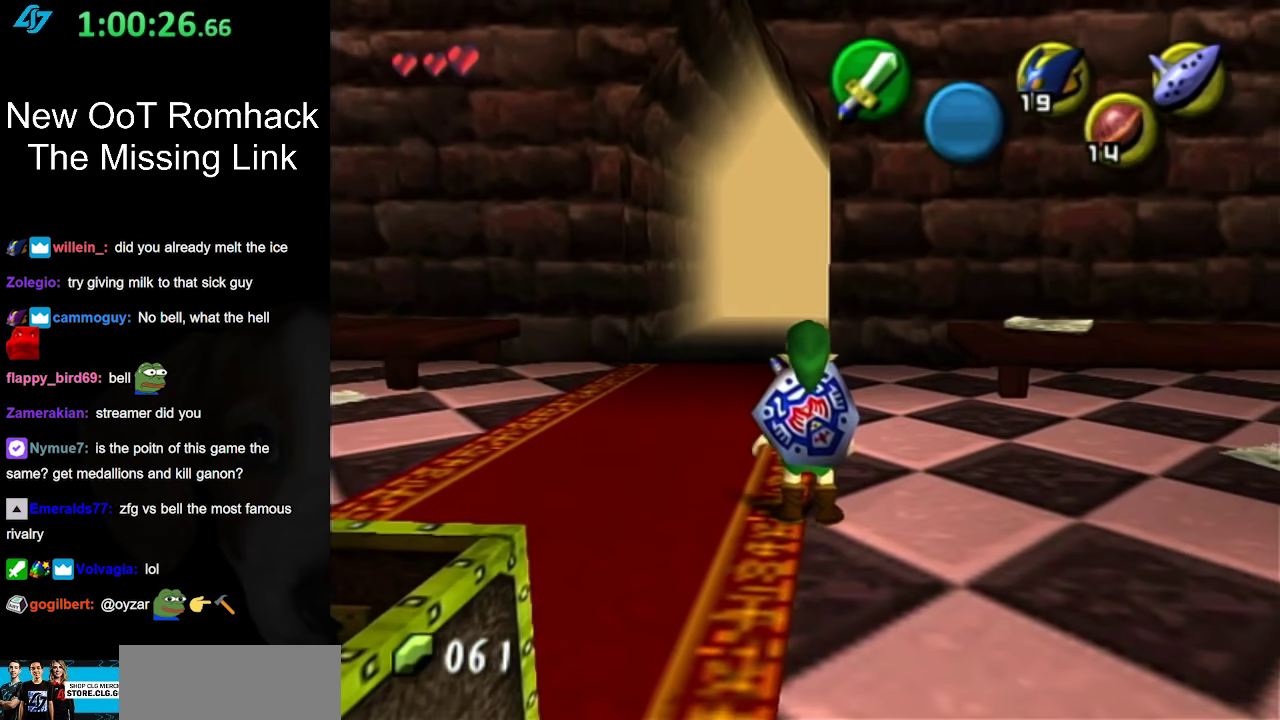
{"buttons": [], "left_stick": "up", "events": [[50, "left_stick", "up"], [300, "left_stick", "up-left"], [417, "left_stick", "up"]]}
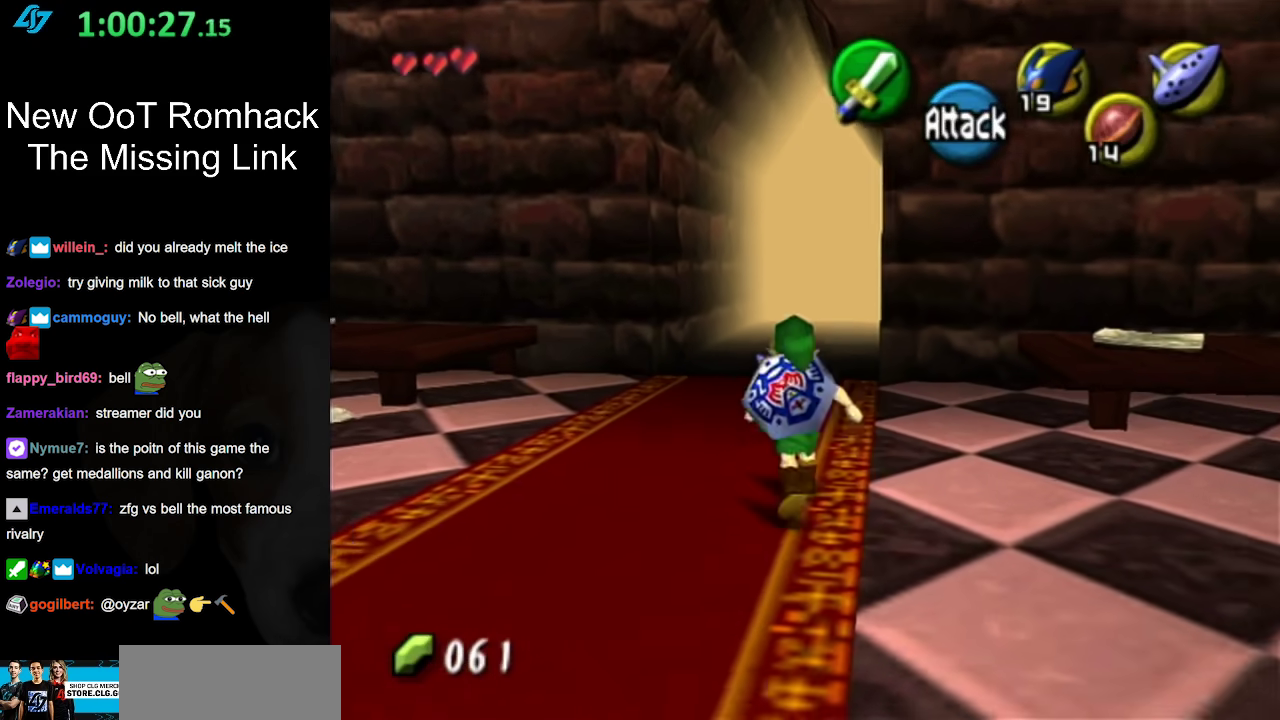
{"buttons": ["A"], "left_stick": "up", "events": [[467, "A", "down"]]}
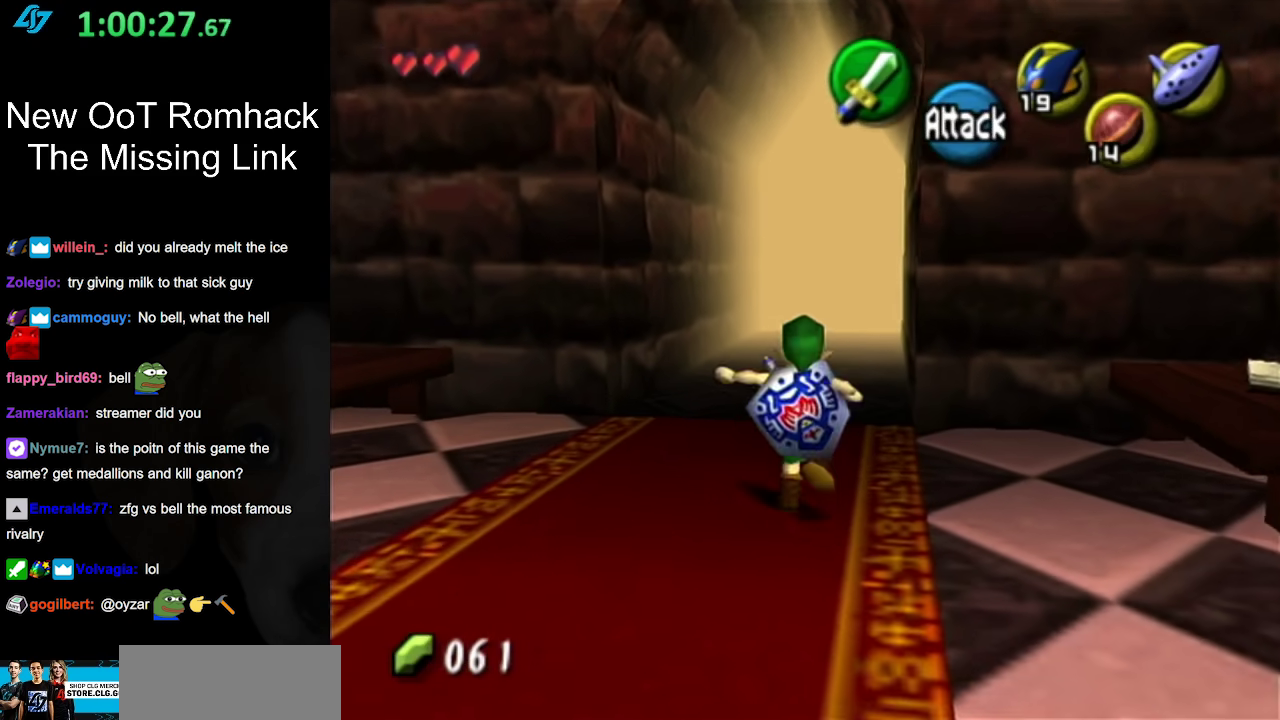
{"buttons": [], "left_stick": "up", "events": [[167, "A", "up"]]}
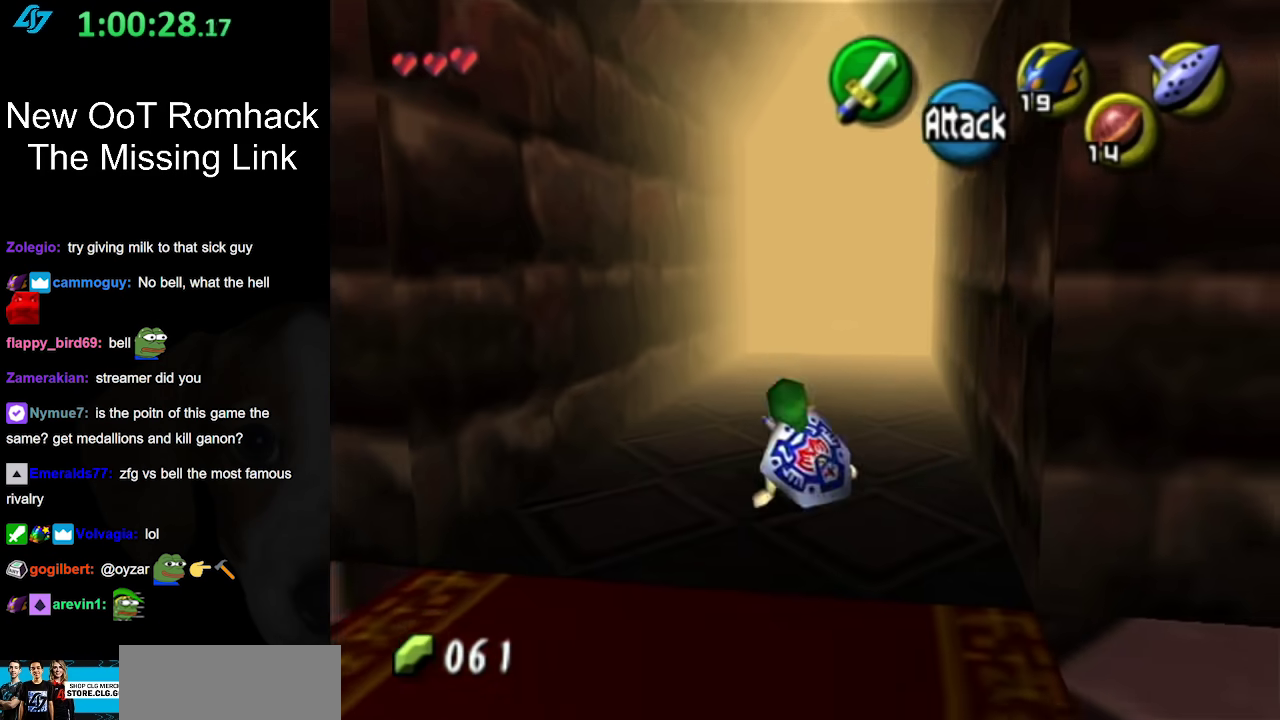
{"buttons": [], "left_stick": "up", "events": []}
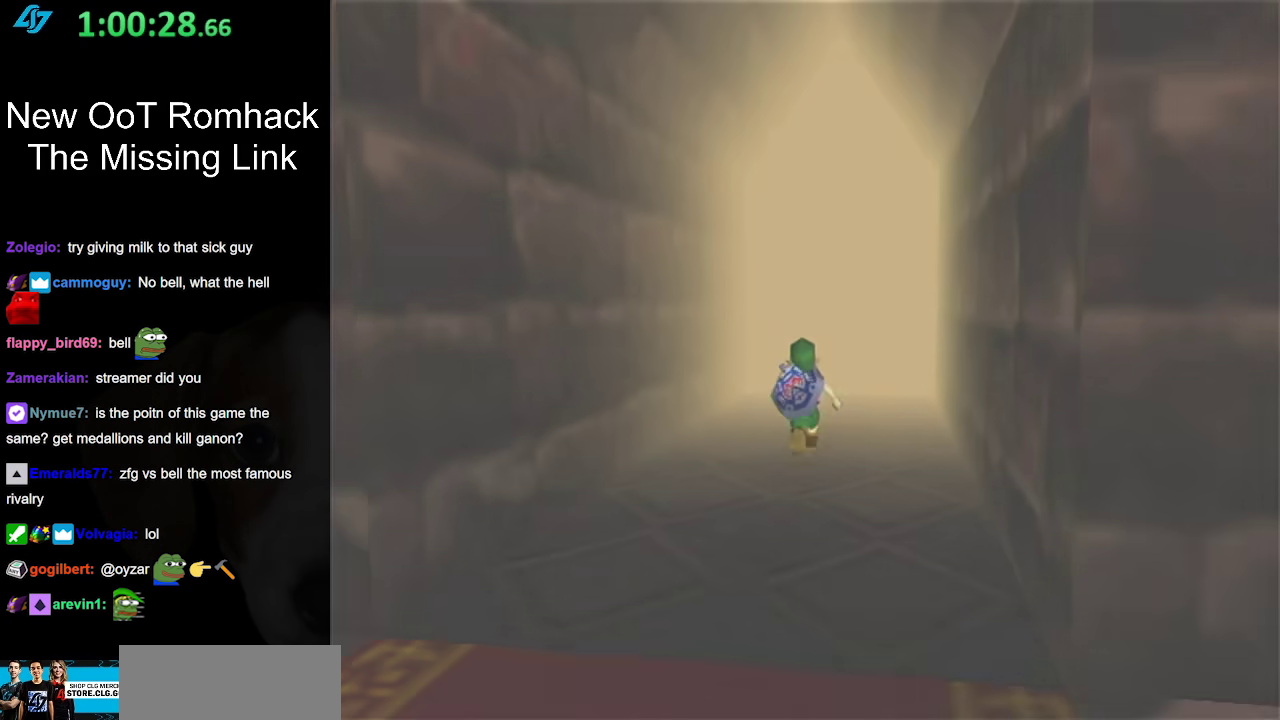
{"buttons": [], "left_stick": "up", "events": []}
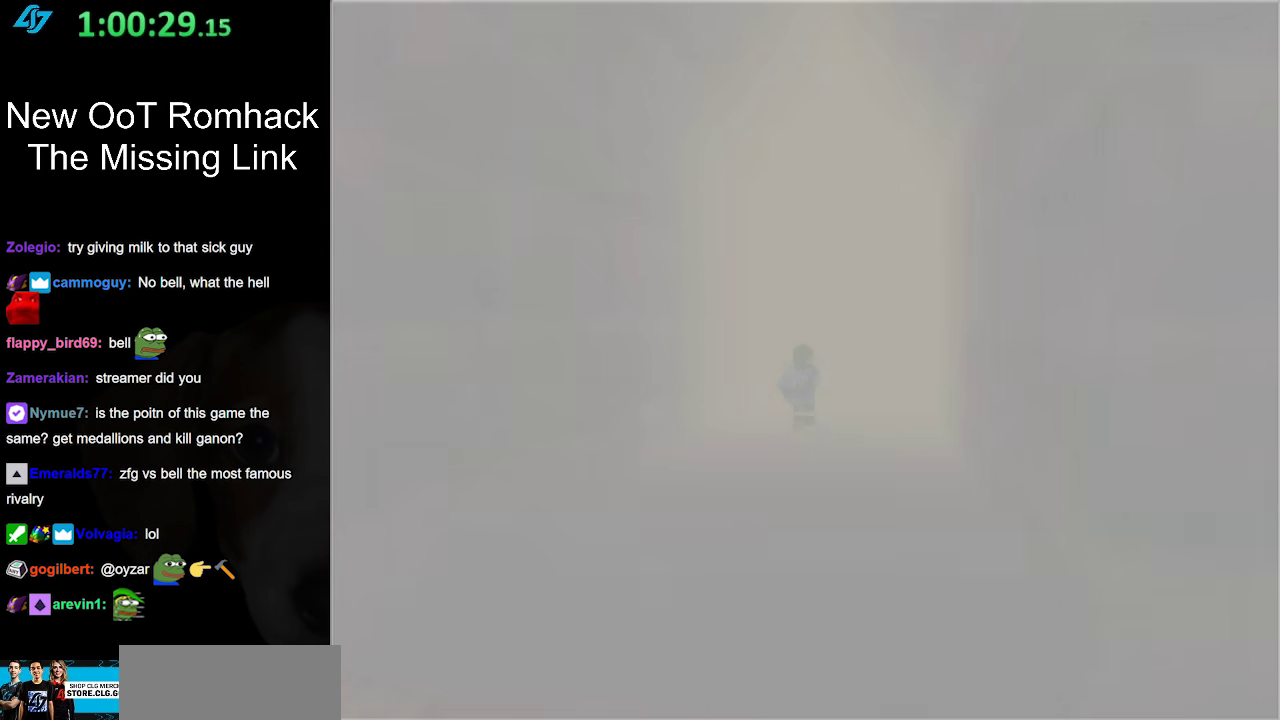
{"buttons": [], "left_stick": "up", "events": []}
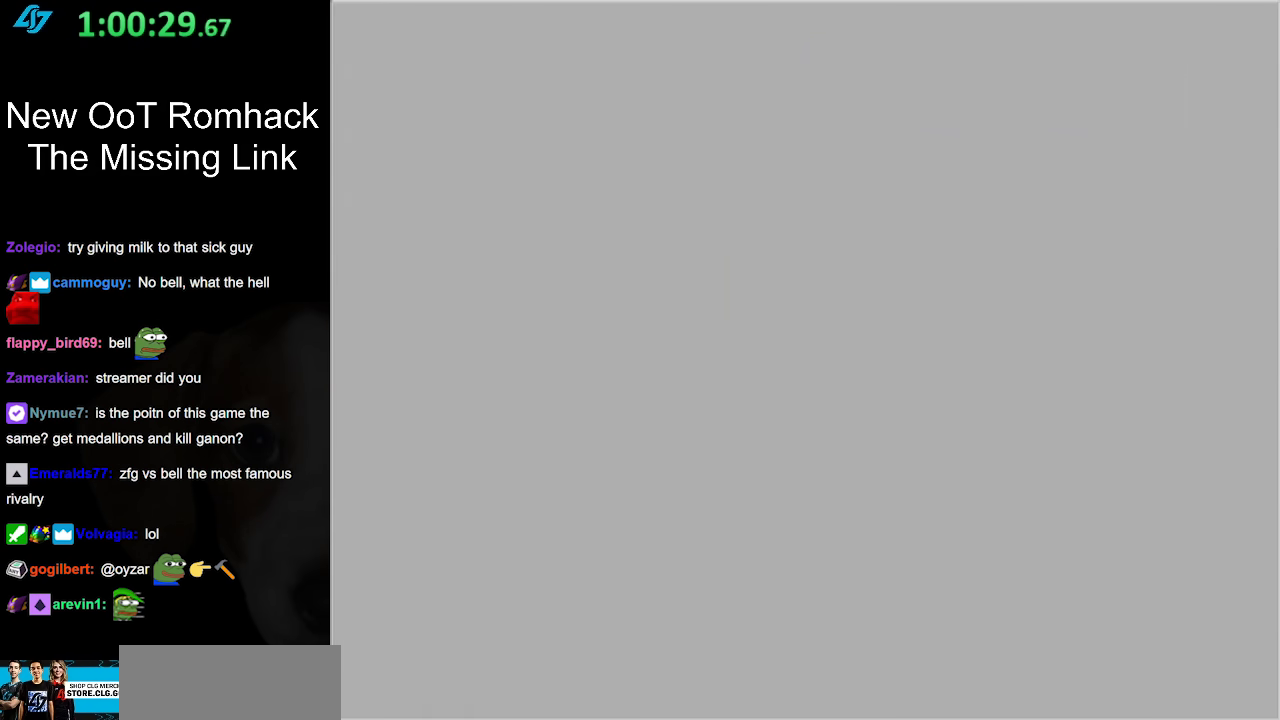
{"buttons": [], "left_stick": "up", "events": []}
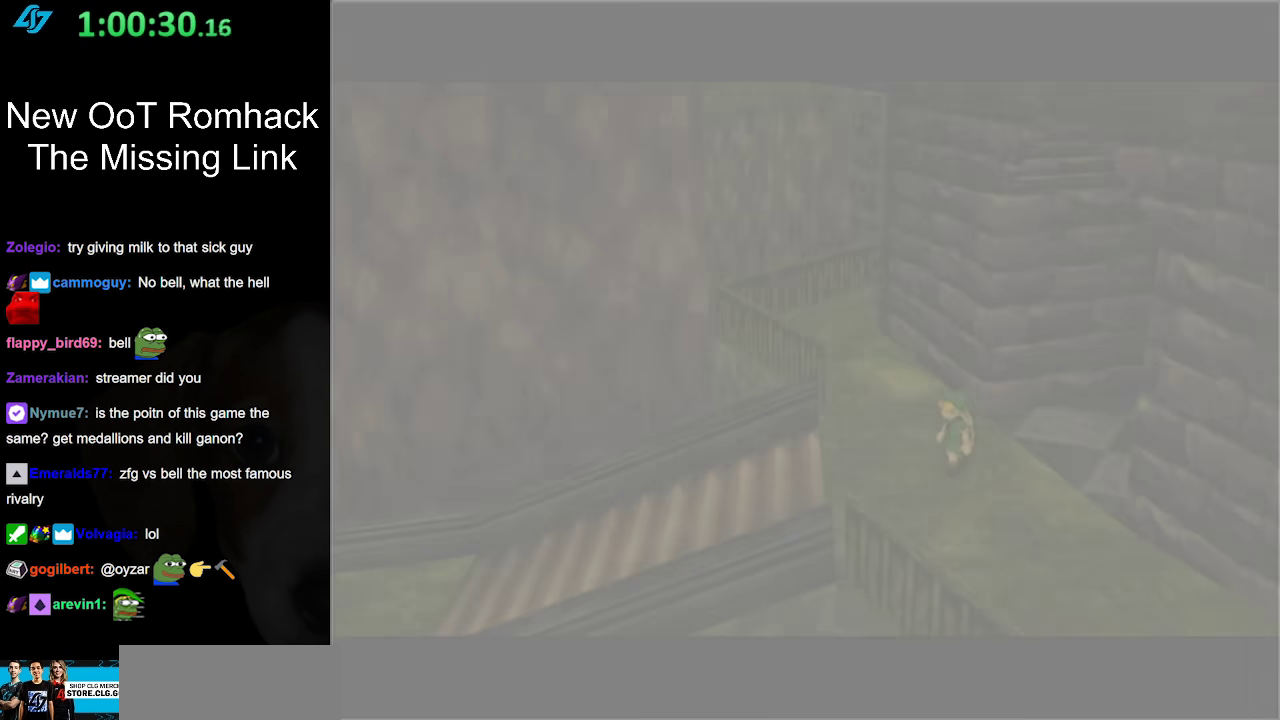
{"buttons": [], "left_stick": "up", "events": []}
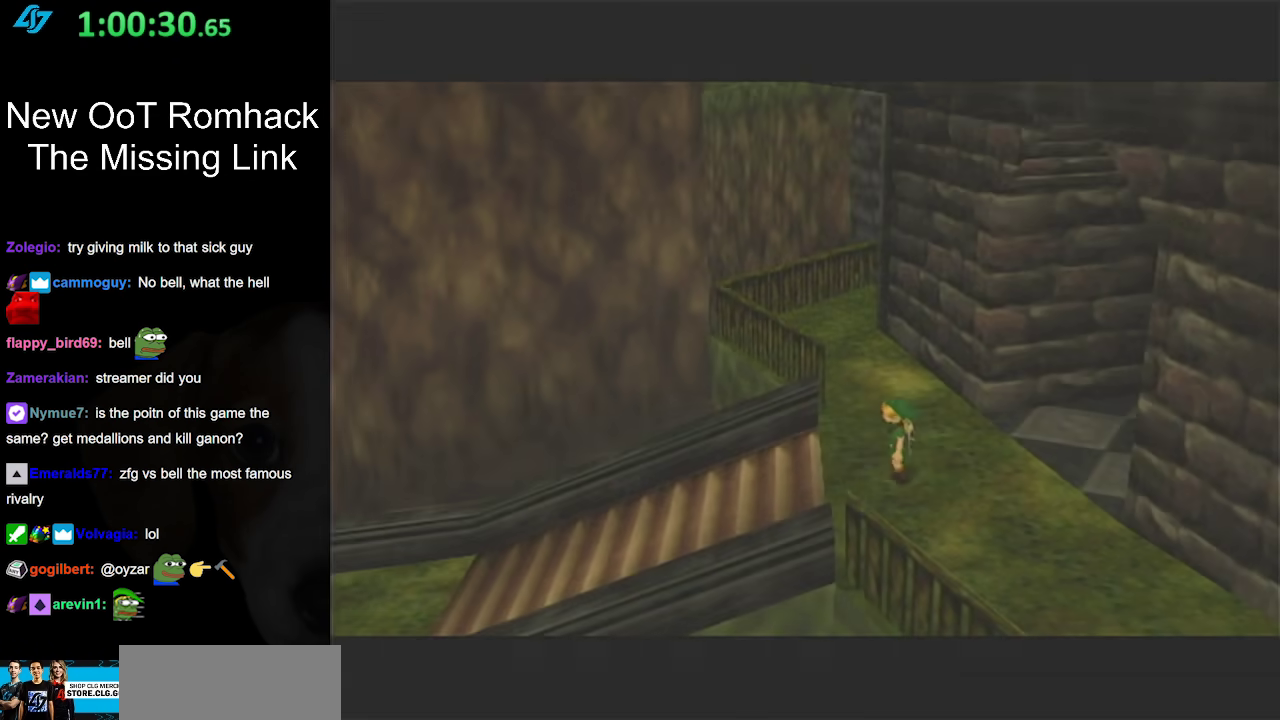
{"buttons": [], "left_stick": "center", "events": [[133, "left_stick", "center"]]}
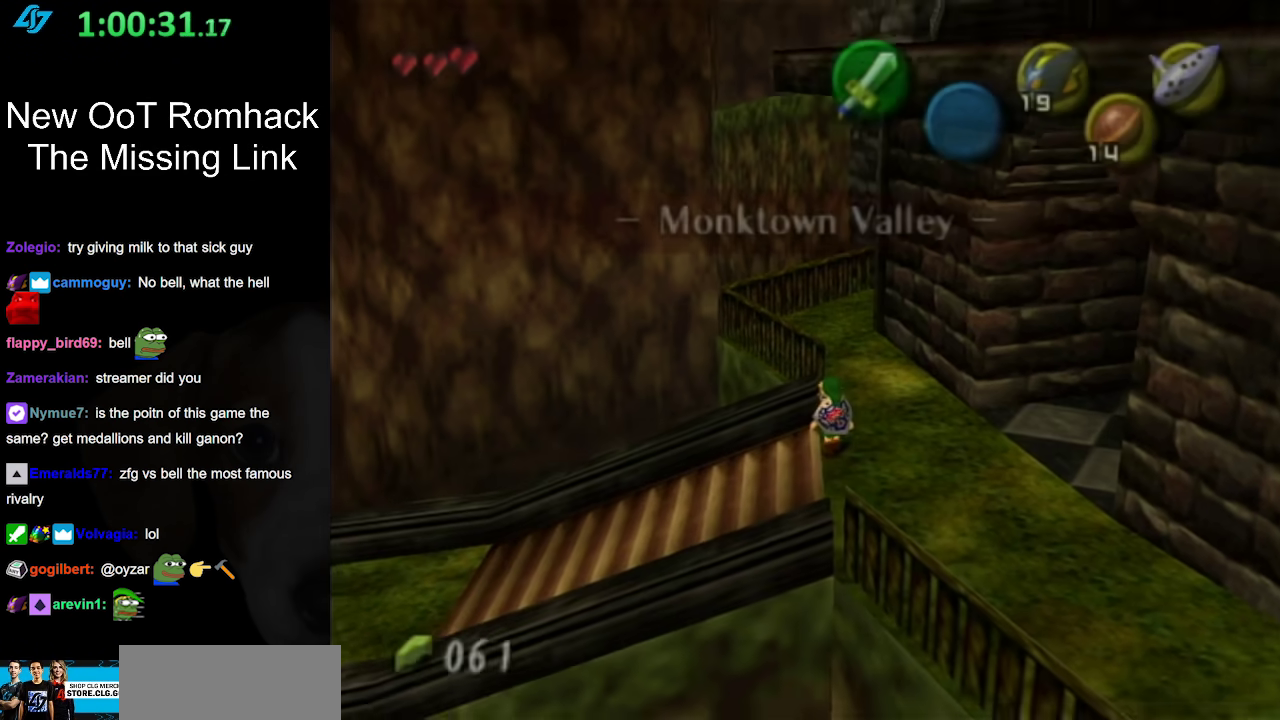
{"buttons": [], "left_stick": "down-left", "events": [[333, "left_stick", "down-left"]]}
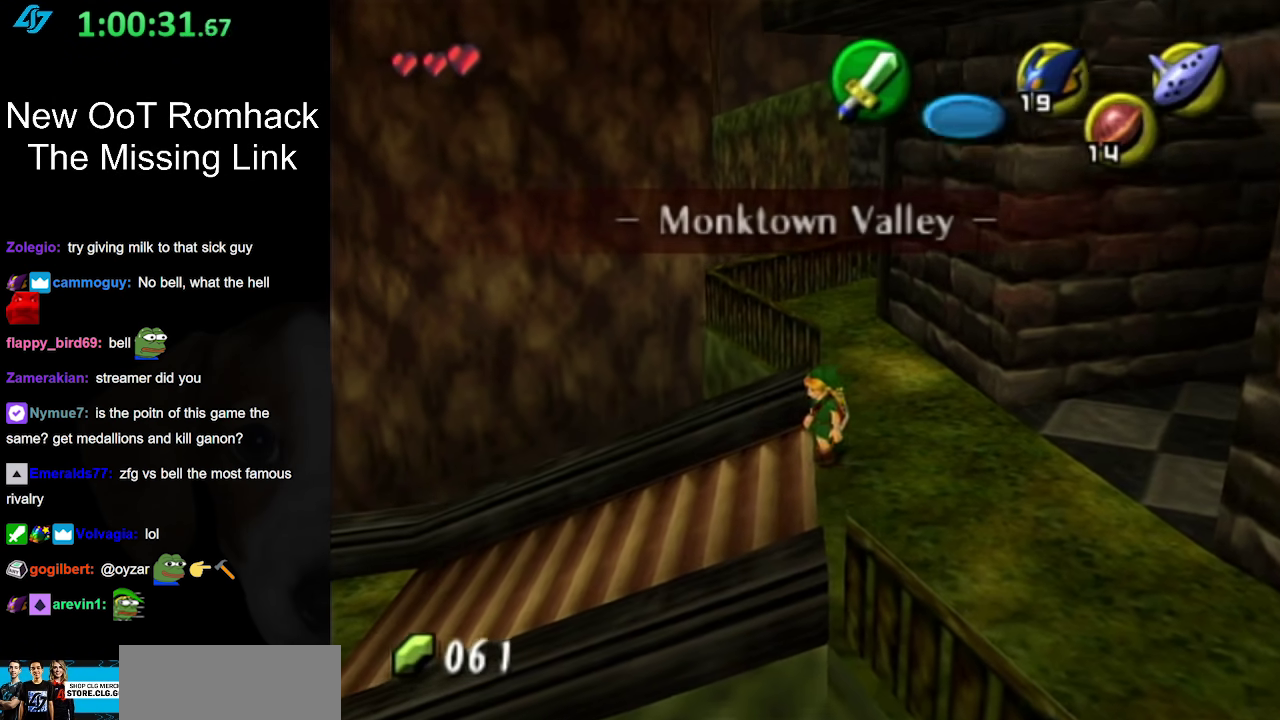
{"buttons": [], "left_stick": "center", "events": [[117, "left_stick", "left"], [233, "left_stick", "center"]]}
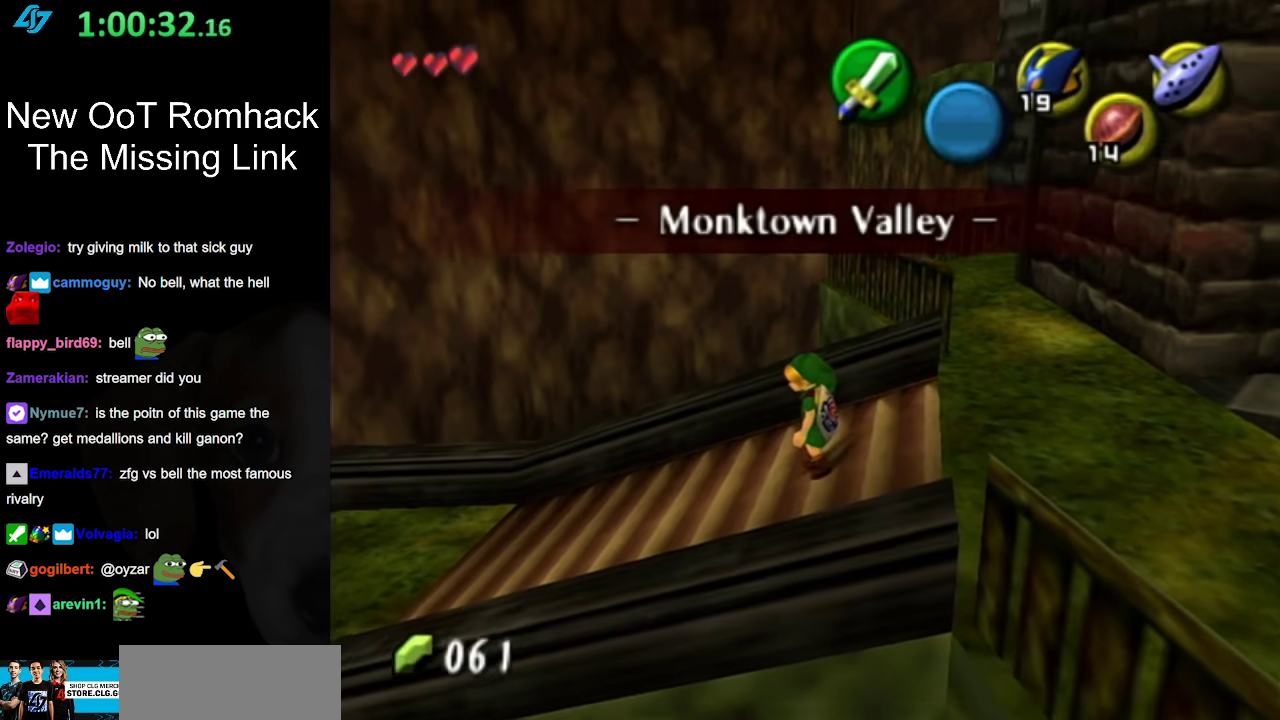
{"buttons": [], "left_stick": "center", "events": []}
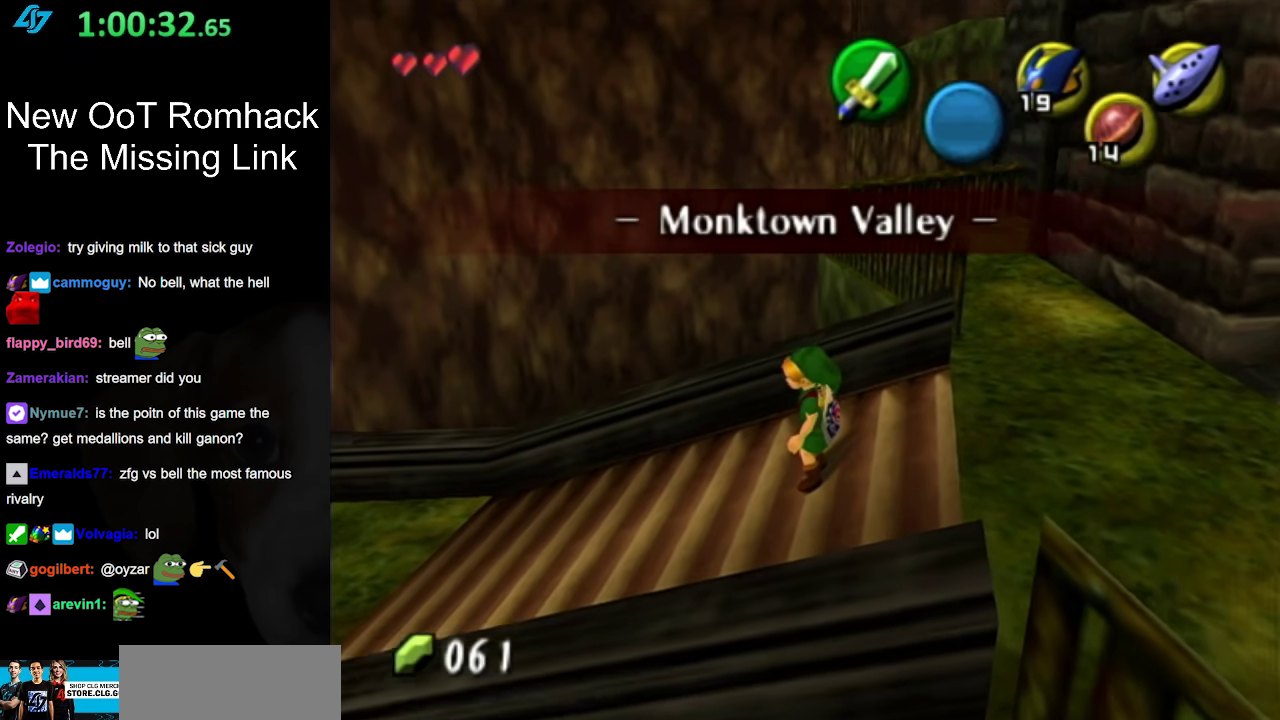
{"buttons": [], "left_stick": "center", "events": [[250, "X", "down"], [333, "X", "up"], [417, "X", "down"], [483, "X", "up"]]}
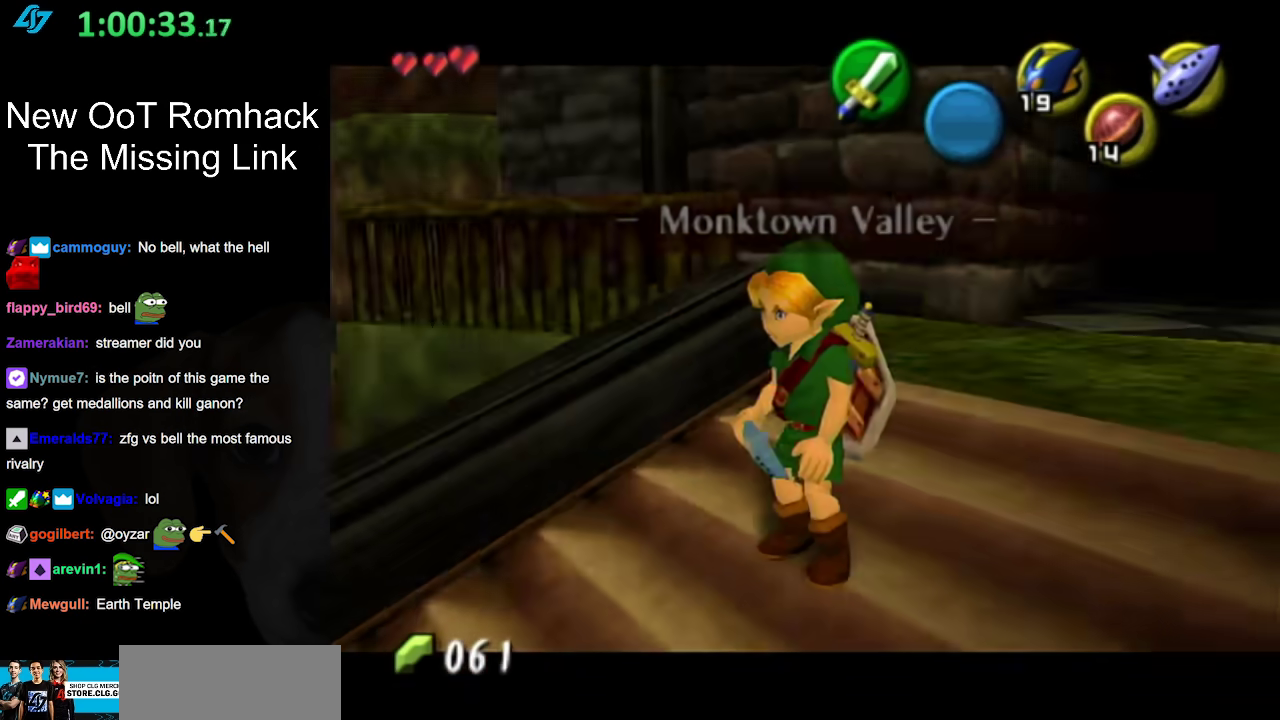
{"buttons": [], "left_stick": "center", "events": [[83, "X", "down"], [183, "X", "up"]]}
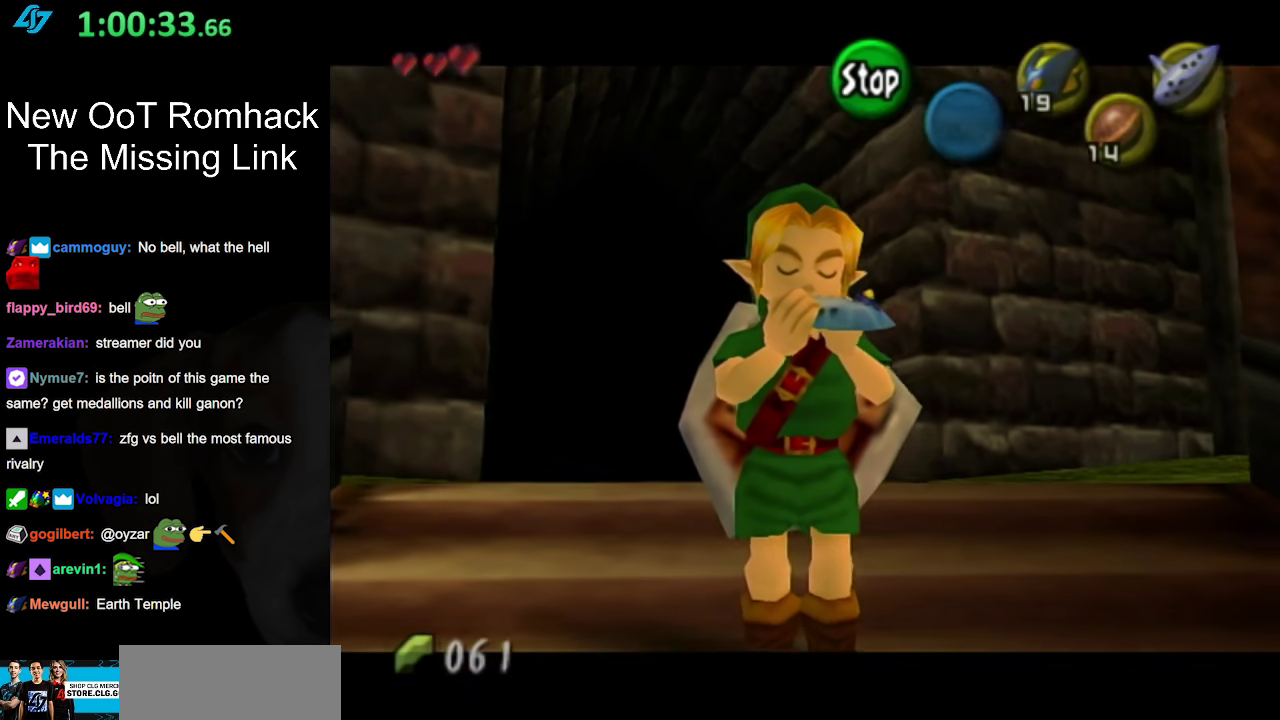
{"buttons": [], "left_stick": "center", "events": [[17, "Z", "down"], [150, "X", "down"], [150, "Z", "up"], [300, "X", "up"], [300, "Y", "down"], [483, "Y", "up"]]}
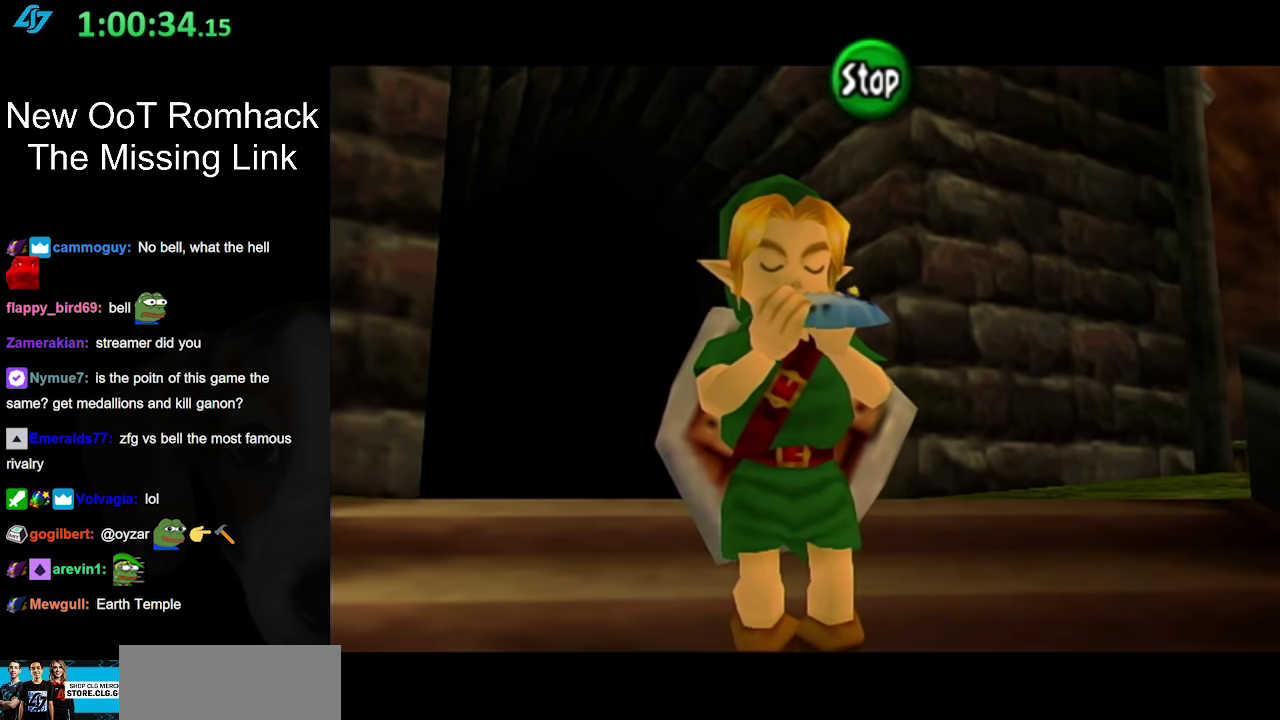
{"buttons": ["Y"], "left_stick": "center", "events": [[117, "Z", "down"], [233, "X", "down"], [233, "Z", "up"], [333, "Y", "down"], [383, "X", "up"]]}
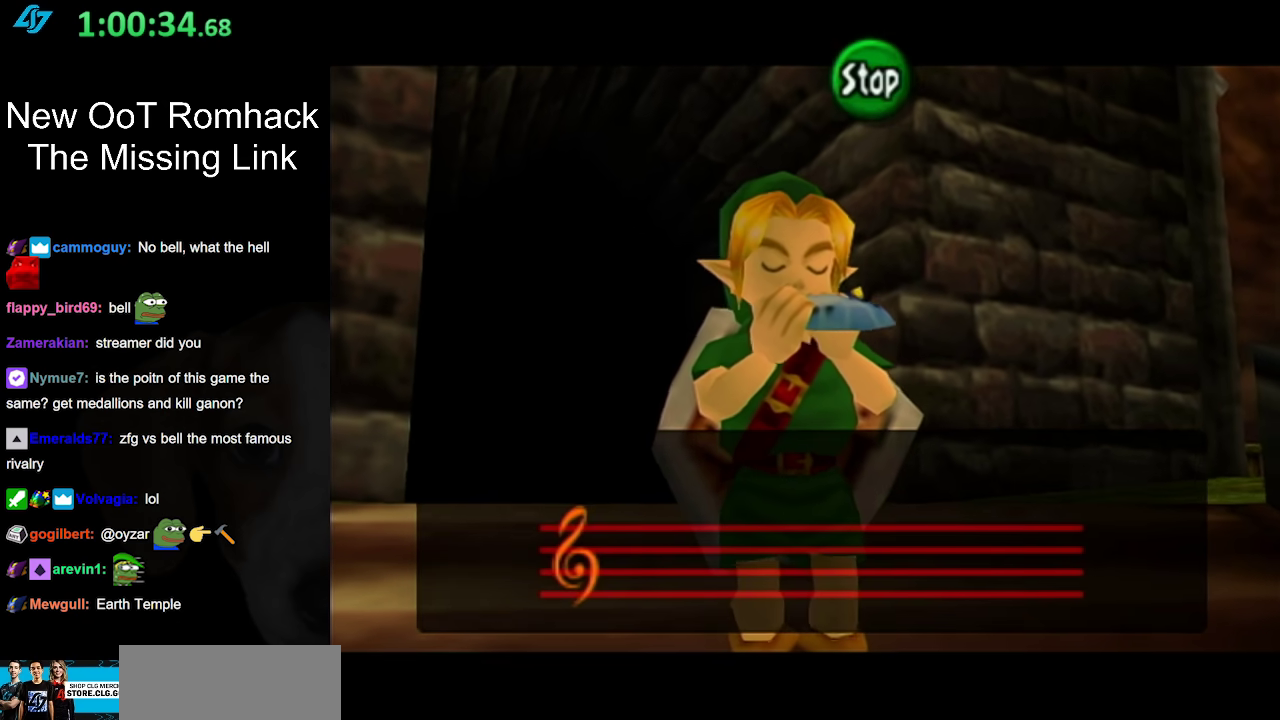
{"buttons": [], "left_stick": "center", "events": [[83, "Y", "up"]]}